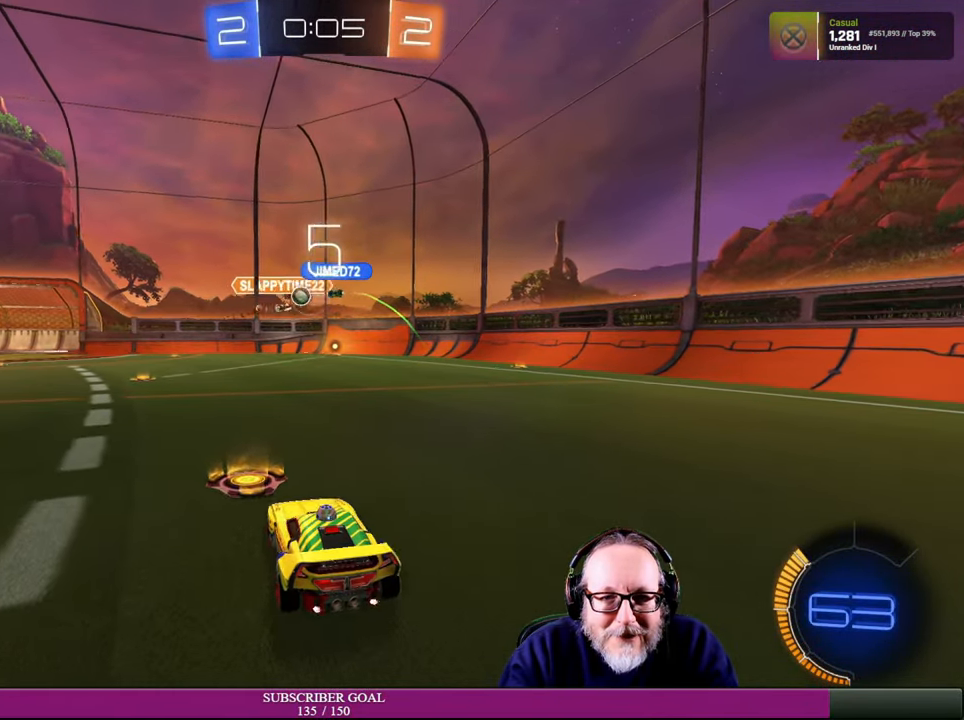
Gameplay with a controller (PlayStation layout); each line is a JSON object with the inputs held at the frame after it. "events" lists button and stick changes between this image and that frame as [ms after this image, input, new state], when the widget could be followed in between. Not read: R3.
{"buttons": ["R2"], "left_stick": "center", "right_stick": "center", "events": [[184, "left_stick", "up-left"], [384, "left_stick", "left"], [500, "left_stick", "center"]]}
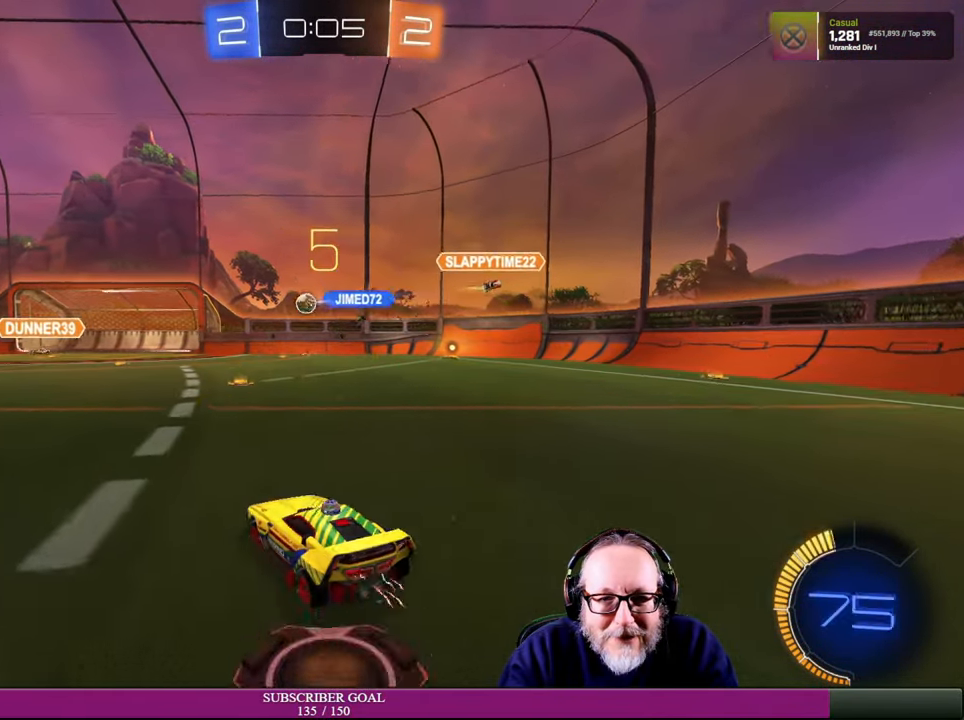
{"buttons": ["R2"], "left_stick": "right", "right_stick": "center", "events": [[50, "R1", "down"], [150, "left_stick", "up-left"], [250, "R1", "up"], [300, "left_stick", "center"], [466, "left_stick", "right"]]}
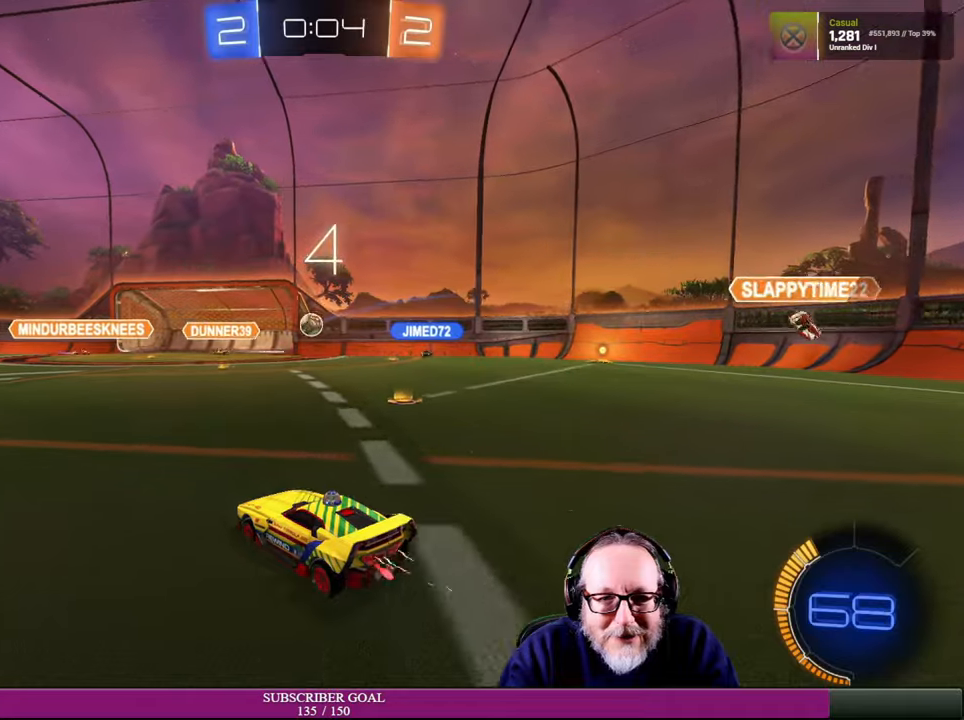
{"buttons": ["R2"], "left_stick": "up-left", "right_stick": "center", "events": [[183, "left_stick", "center"], [400, "left_stick", "up-left"]]}
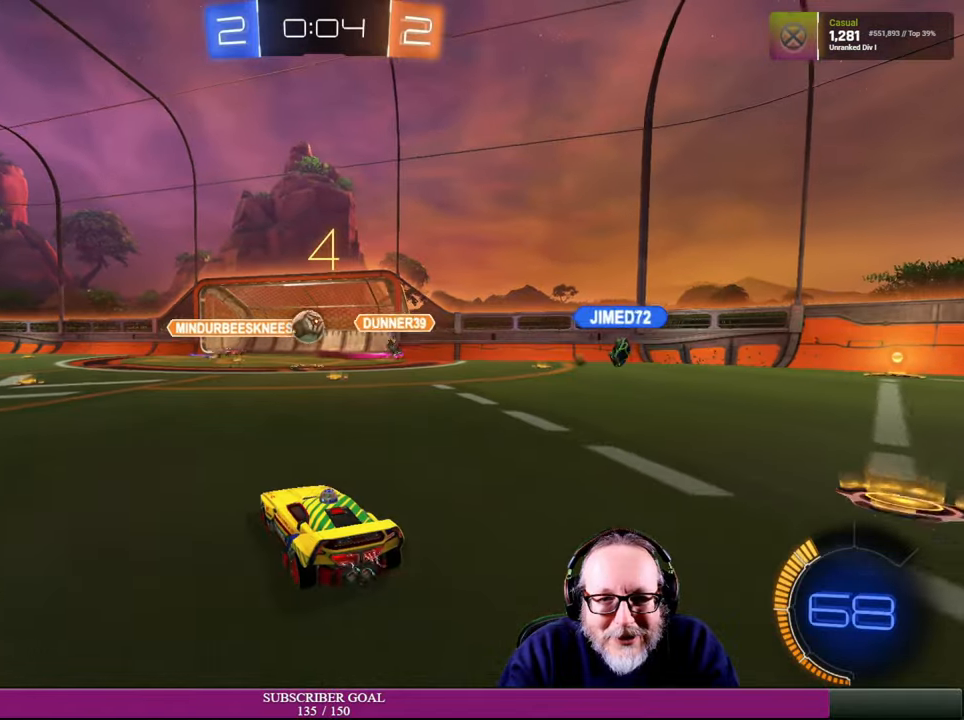
{"buttons": ["R2"], "left_stick": "down-left", "right_stick": "center", "events": [[166, "left_stick", "left"], [466, "left_stick", "down-left"]]}
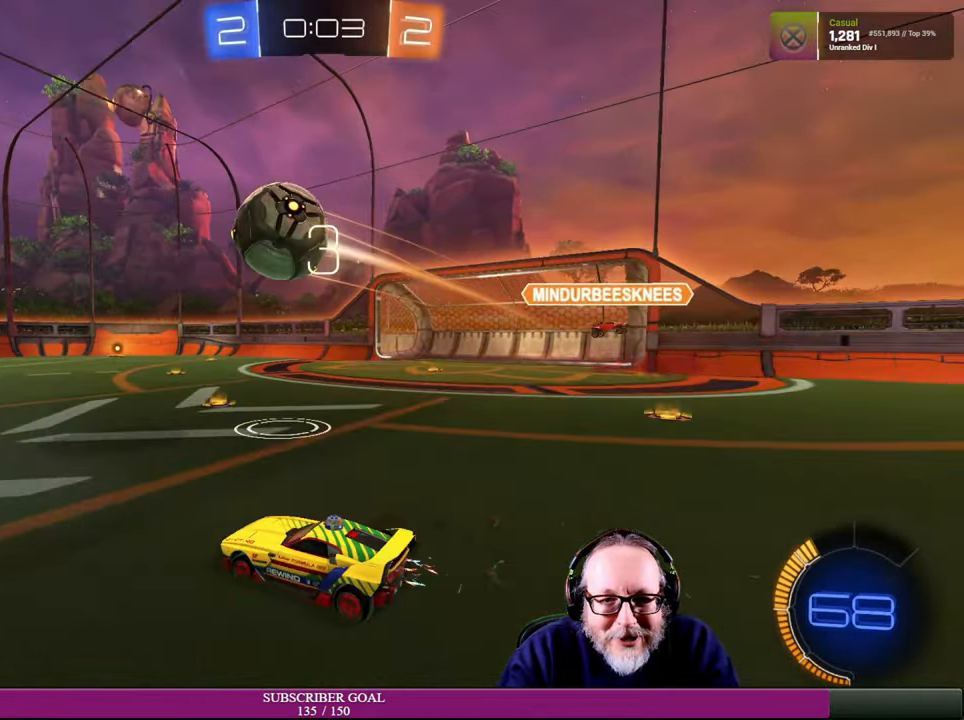
{"buttons": ["R2"], "left_stick": "left", "right_stick": "center", "events": [[16, "left_stick", "down"], [116, "left_stick", "right"], [200, "left_stick", "center"], [333, "left_stick", "left"], [400, "R1", "down"], [450, "R1", "up"]]}
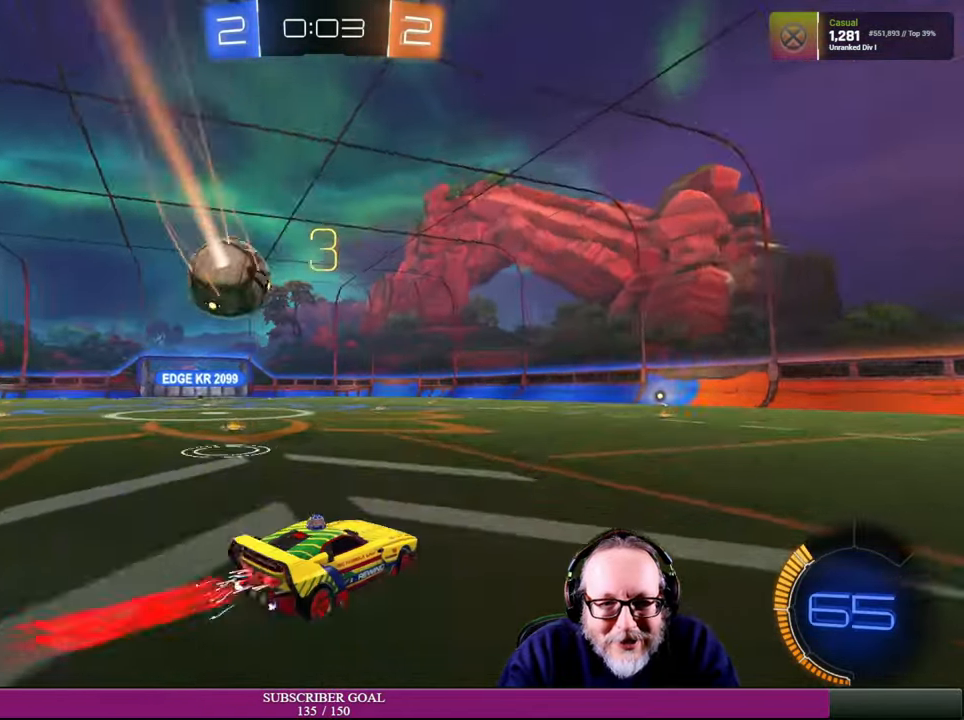
{"buttons": ["R2"], "left_stick": "left", "right_stick": "center", "events": []}
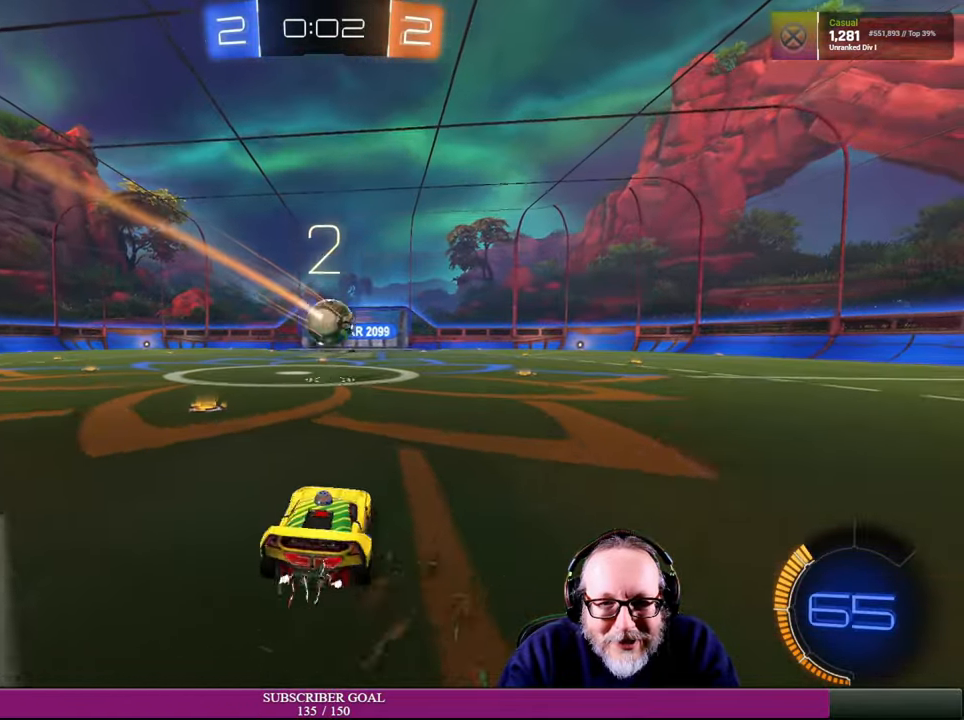
{"buttons": ["R2"], "left_stick": "down-right", "right_stick": "center", "events": [[116, "left_stick", "down-left"], [333, "left_stick", "down-right"]]}
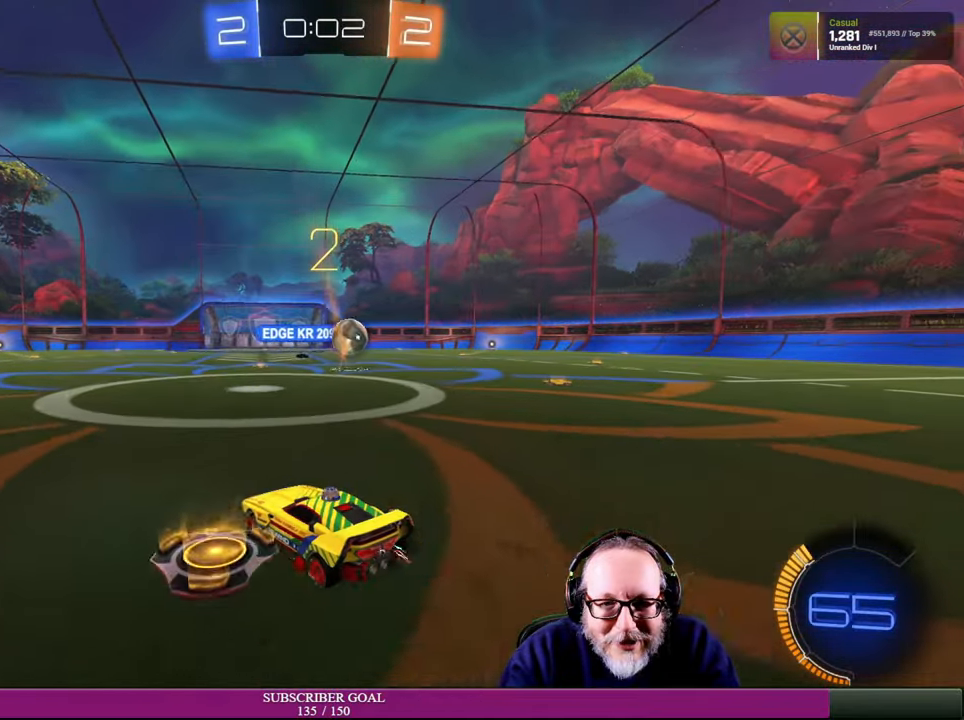
{"buttons": ["R2"], "left_stick": "center", "right_stick": "center", "events": [[16, "left_stick", "right"], [483, "left_stick", "center"]]}
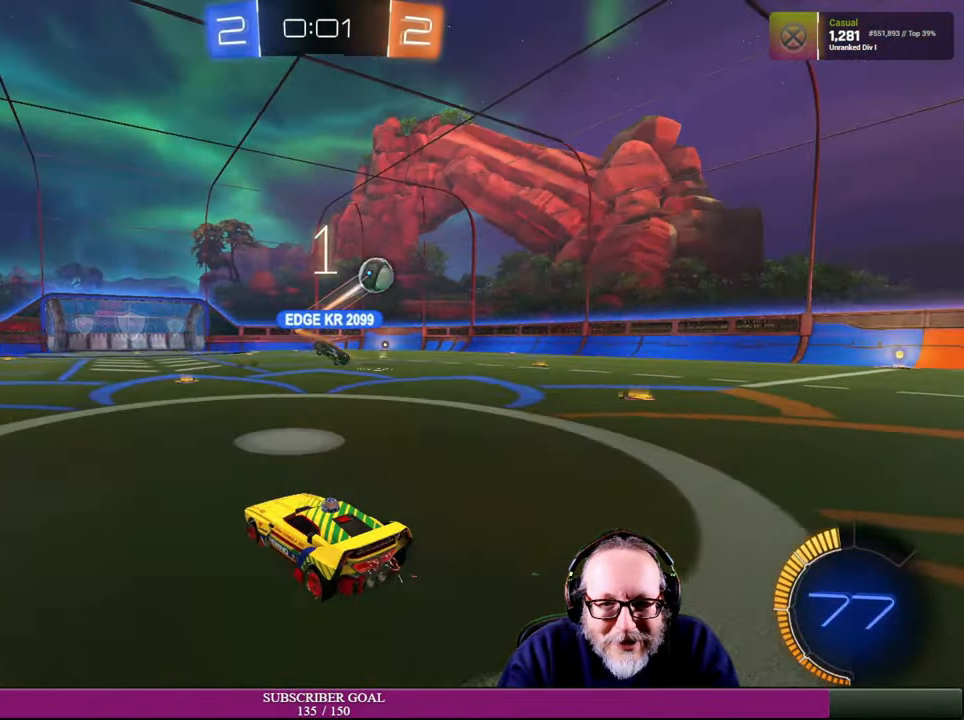
{"buttons": ["R2"], "left_stick": "right", "right_stick": "center", "events": [[183, "left_stick", "right"]]}
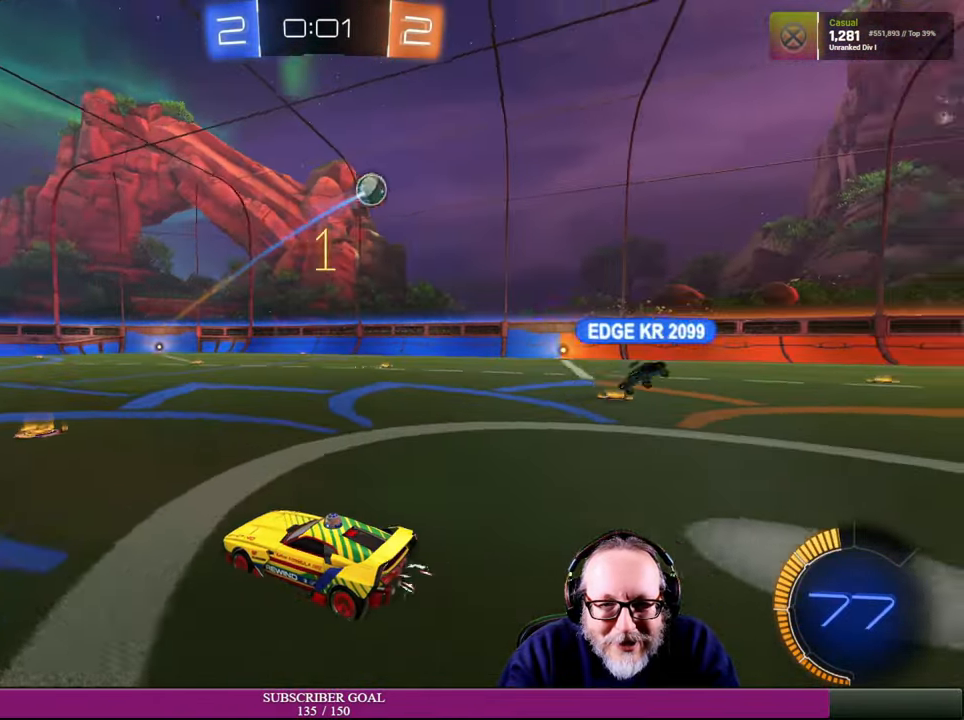
{"buttons": [], "left_stick": "right", "right_stick": "center", "events": [[83, "left_stick", "center"], [300, "R2", "up"], [300, "left_stick", "right"]]}
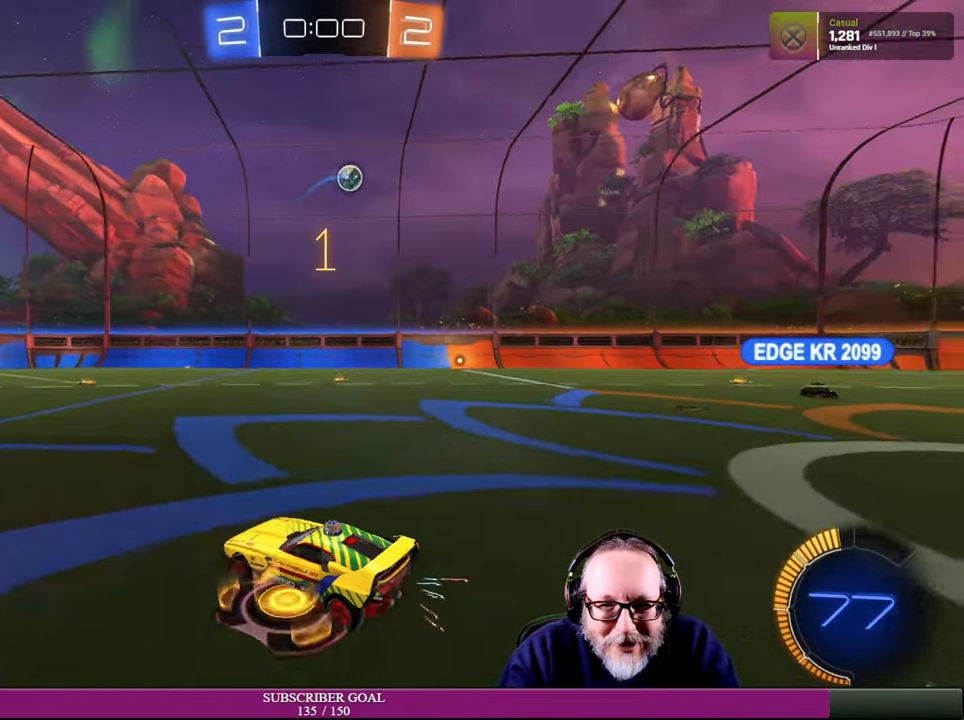
{"buttons": ["R2"], "left_stick": "right", "right_stick": "center", "events": [[333, "R2", "down"]]}
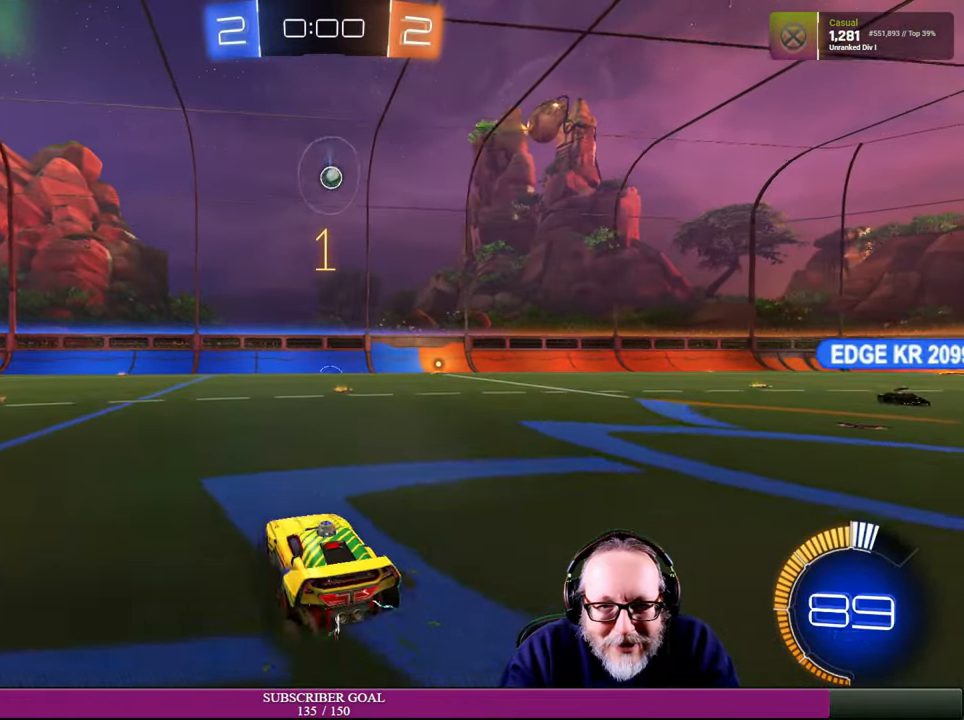
{"buttons": ["R2"], "left_stick": "up-left", "right_stick": "center", "events": [[133, "R2", "up"], [316, "R2", "down"], [500, "left_stick", "up-left"]]}
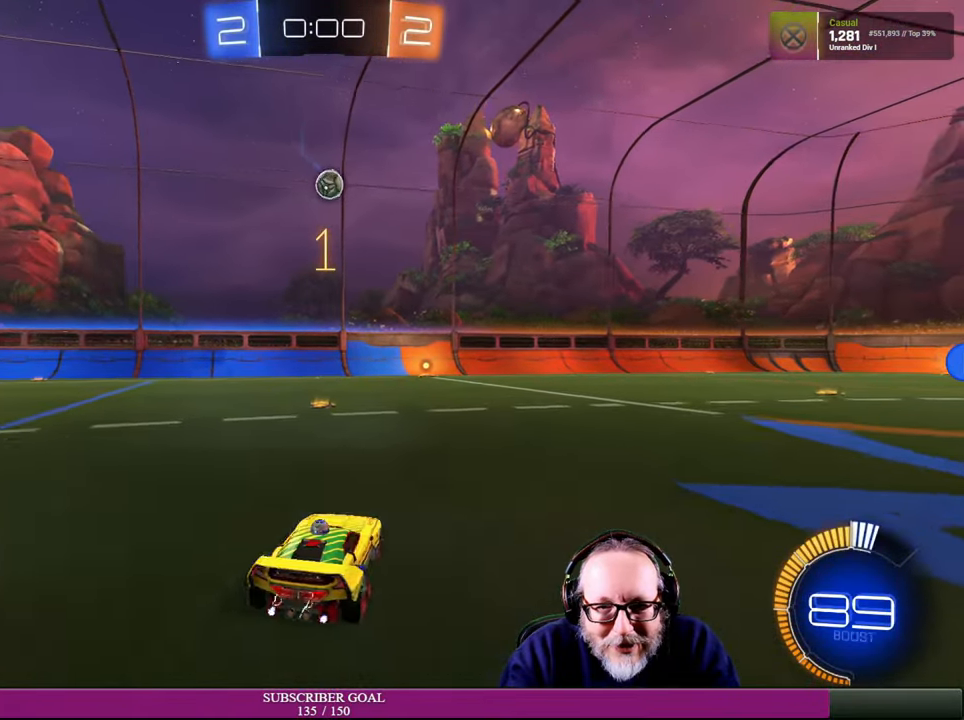
{"buttons": ["R1", "R2"], "left_stick": "center", "right_stick": "center", "events": [[16, "R1", "down"], [116, "left_stick", "center"]]}
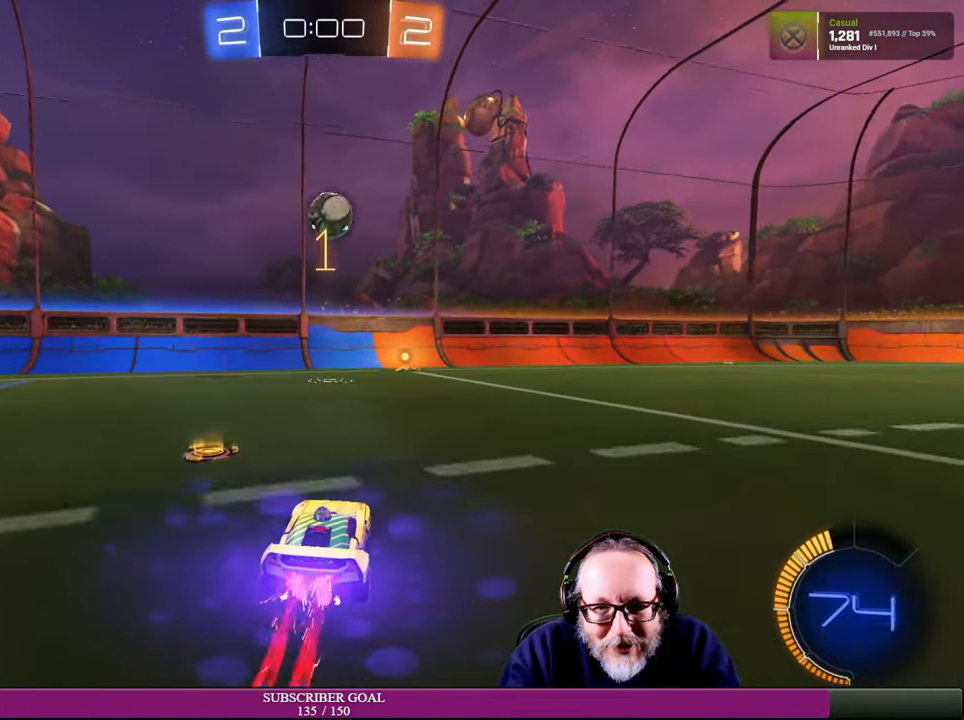
{"buttons": ["CROSS", "L1", "R2"], "left_stick": "up-right", "right_stick": "center", "events": [[267, "left_stick", "right"], [317, "CROSS", "down"], [367, "L1", "down"], [367, "left_stick", "up-right"], [467, "R1", "up"]]}
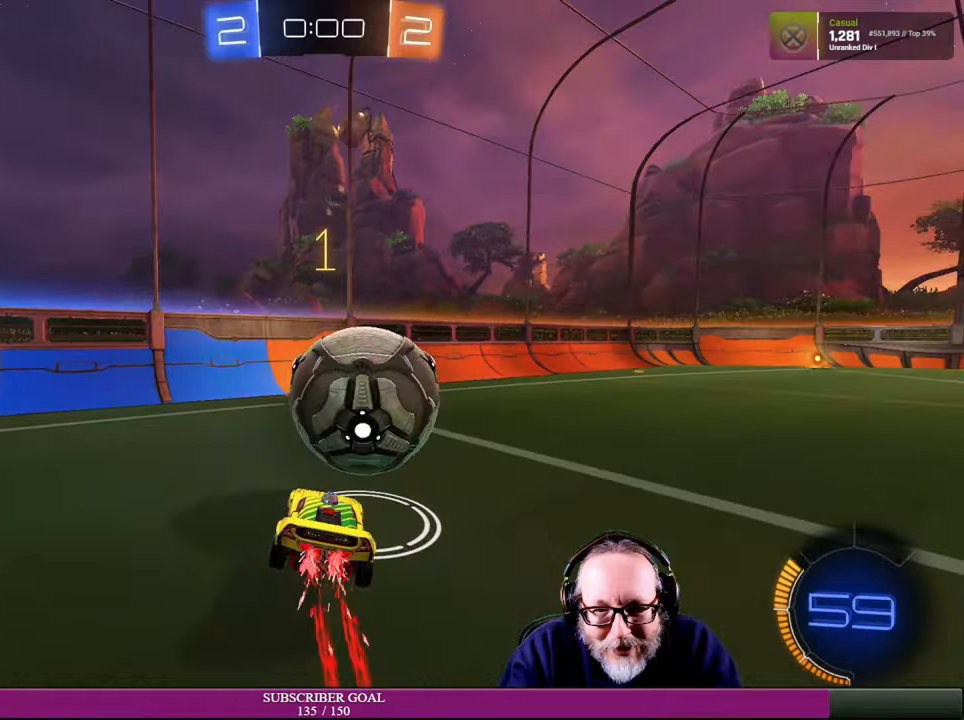
{"buttons": [], "left_stick": "up-right", "right_stick": "center", "events": [[67, "CROSS", "up"], [117, "L1", "up"], [167, "left_stick", "up"], [450, "R2", "up"], [500, "left_stick", "up-right"]]}
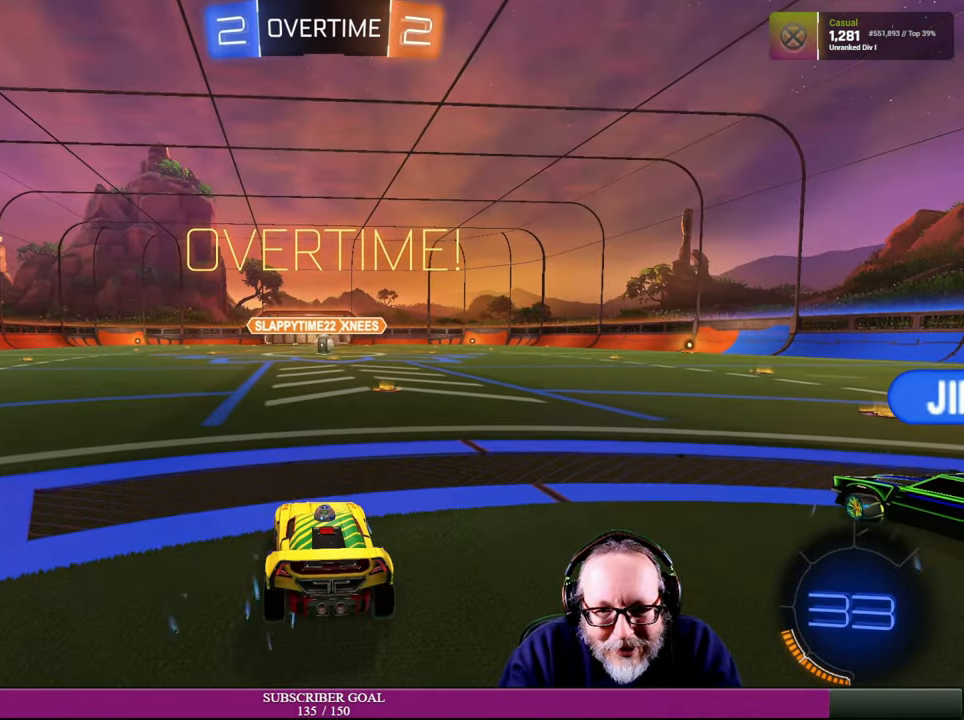
{"buttons": [], "left_stick": "center", "right_stick": "left", "events": [[17, "left_stick", "center"], [434, "right_stick", "left"]]}
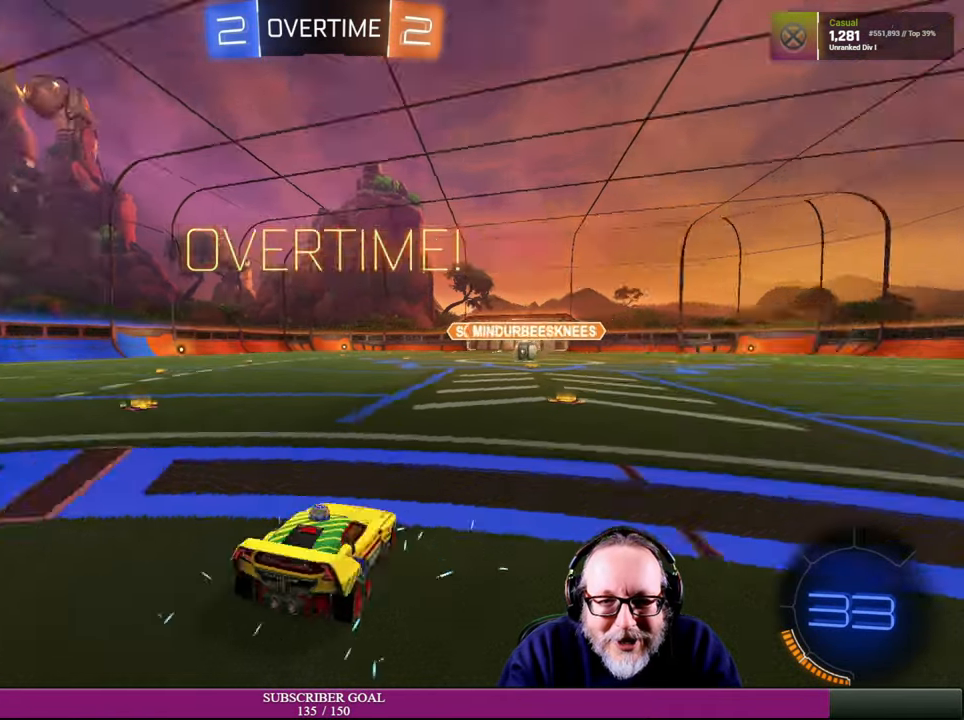
{"buttons": [], "left_stick": "center", "right_stick": "center", "events": [[267, "right_stick", "center"]]}
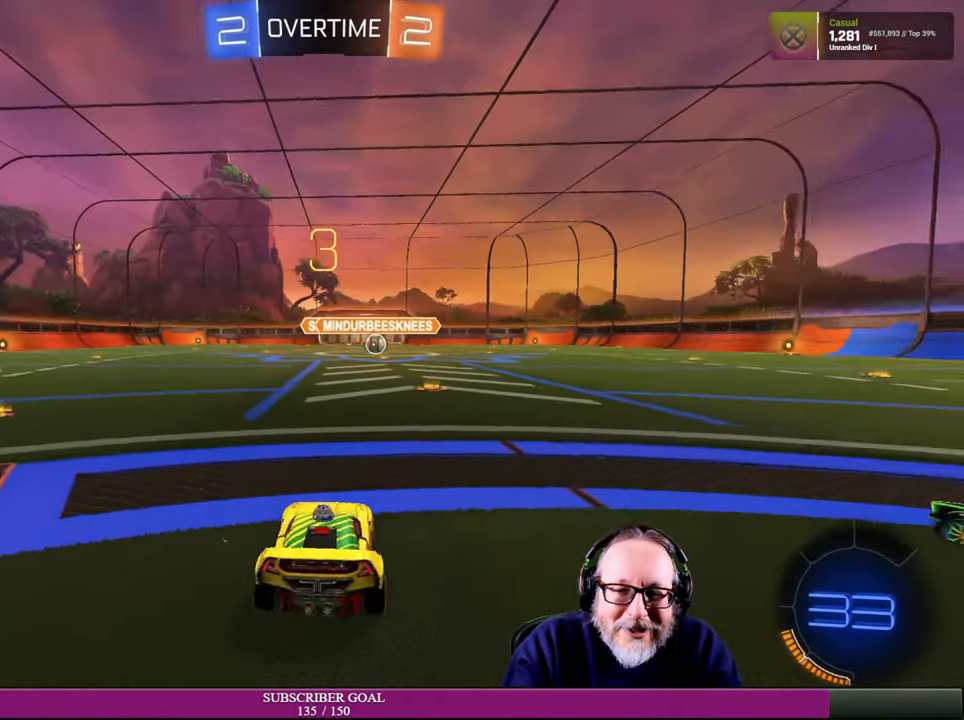
{"buttons": [], "left_stick": "center", "right_stick": "center", "events": []}
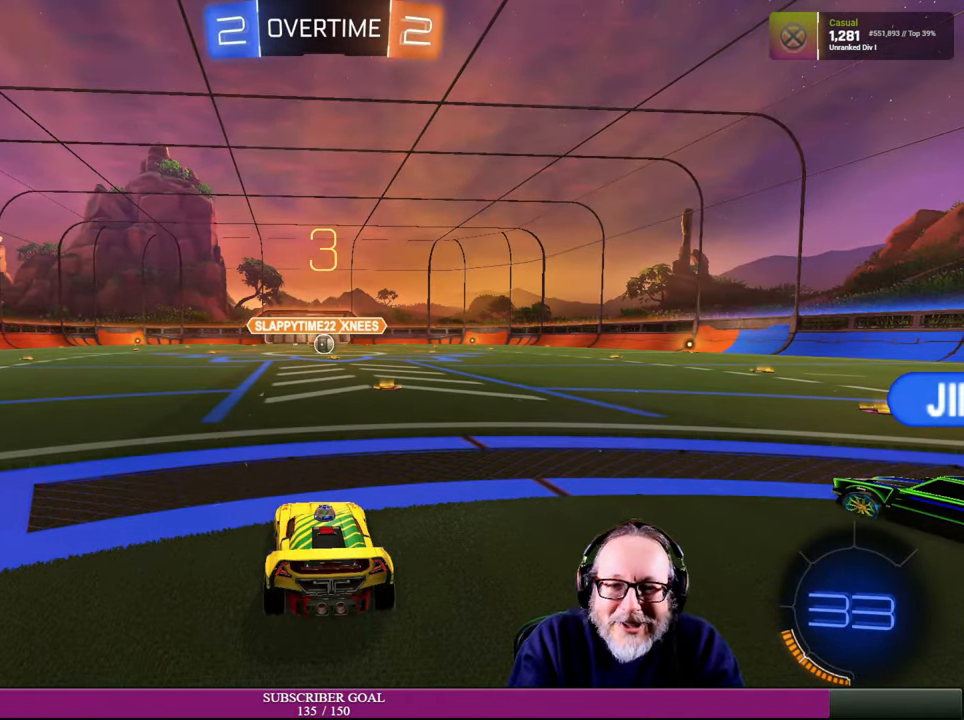
{"buttons": [], "left_stick": "center", "right_stick": "center", "events": [[117, "R2", "down"], [150, "R1", "down"], [350, "R1", "up"], [450, "R2", "up"]]}
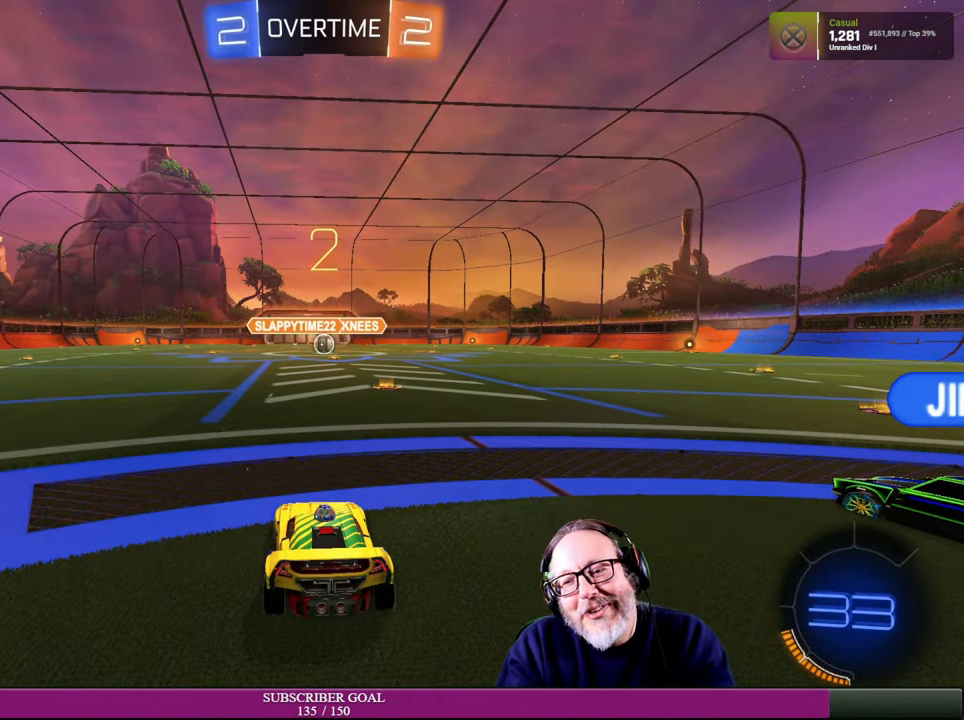
{"buttons": ["R2"], "left_stick": "center", "right_stick": "center", "events": [[467, "R2", "down"]]}
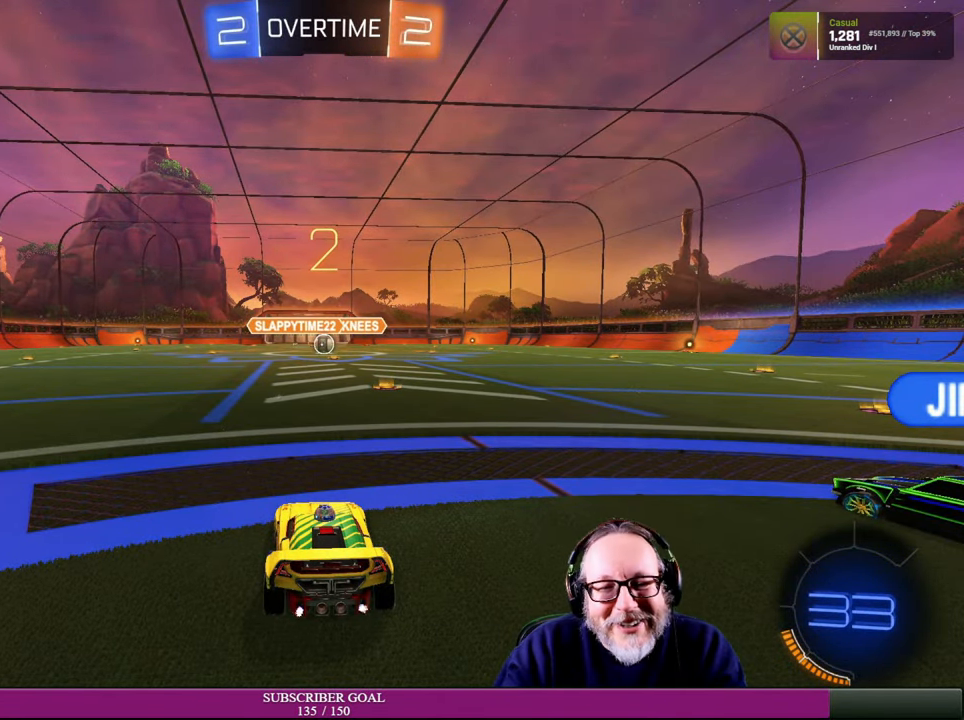
{"buttons": [], "left_stick": "center", "right_stick": "center", "events": [[34, "R1", "down"], [250, "R1", "up"], [317, "R2", "up"]]}
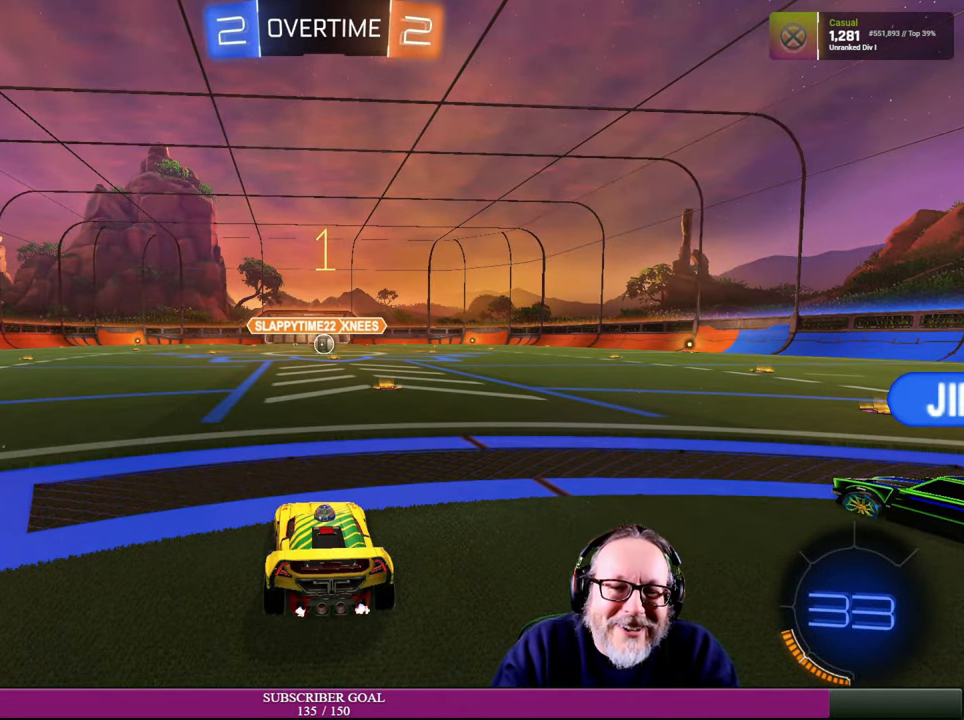
{"buttons": [], "left_stick": "center", "right_stick": "center", "events": []}
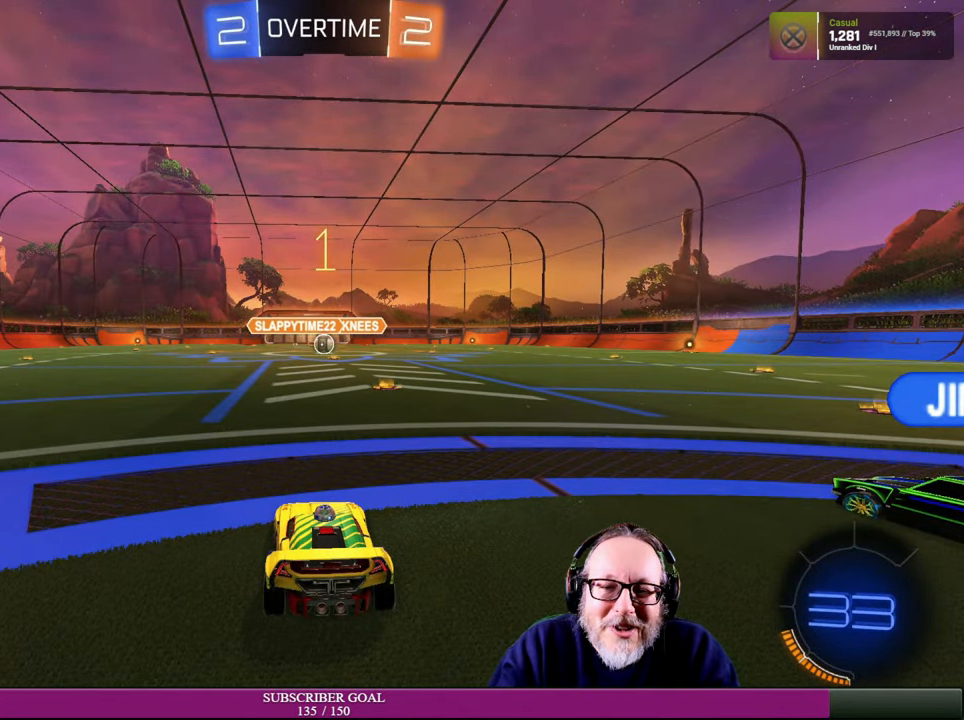
{"buttons": ["R1", "R2"], "left_stick": "center", "right_stick": "center", "events": [[17, "R2", "down"], [50, "R1", "down"], [67, "left_stick", "right"], [250, "left_stick", "center"], [284, "R1", "up"], [334, "R1", "down"]]}
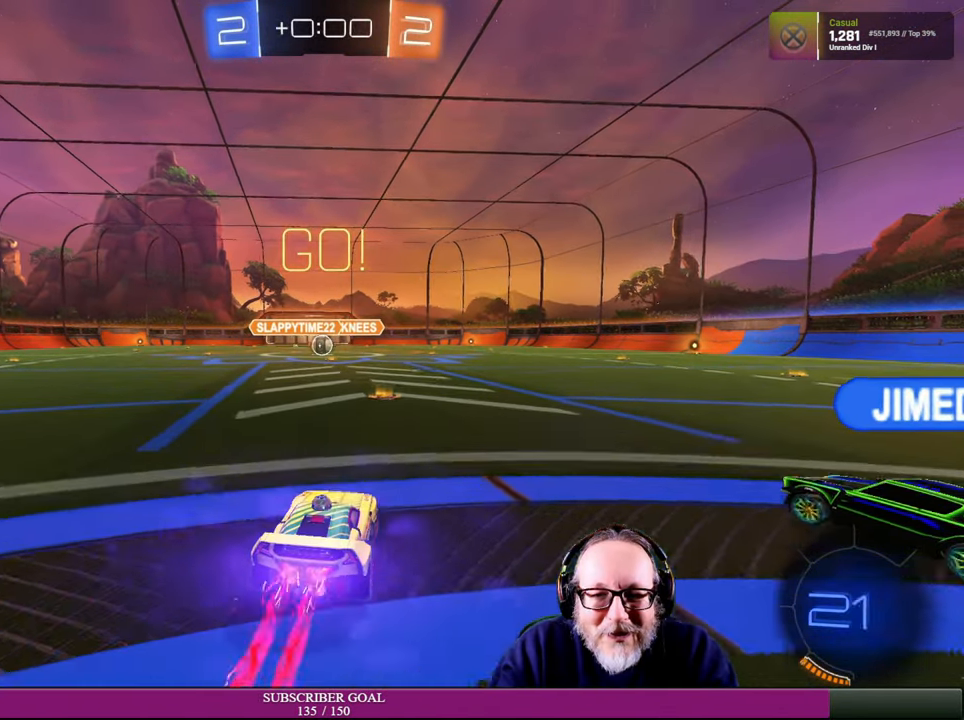
{"buttons": ["R2"], "left_stick": "up-left", "right_stick": "center", "events": [[117, "R1", "up"], [167, "left_stick", "up-left"], [184, "CROSS", "down"], [200, "R1", "down"], [234, "L1", "down"], [284, "CROSS", "up"], [284, "R1", "up"], [334, "CROSS", "down"], [334, "R1", "down"], [434, "R1", "up"], [467, "CROSS", "up"], [467, "L1", "up"]]}
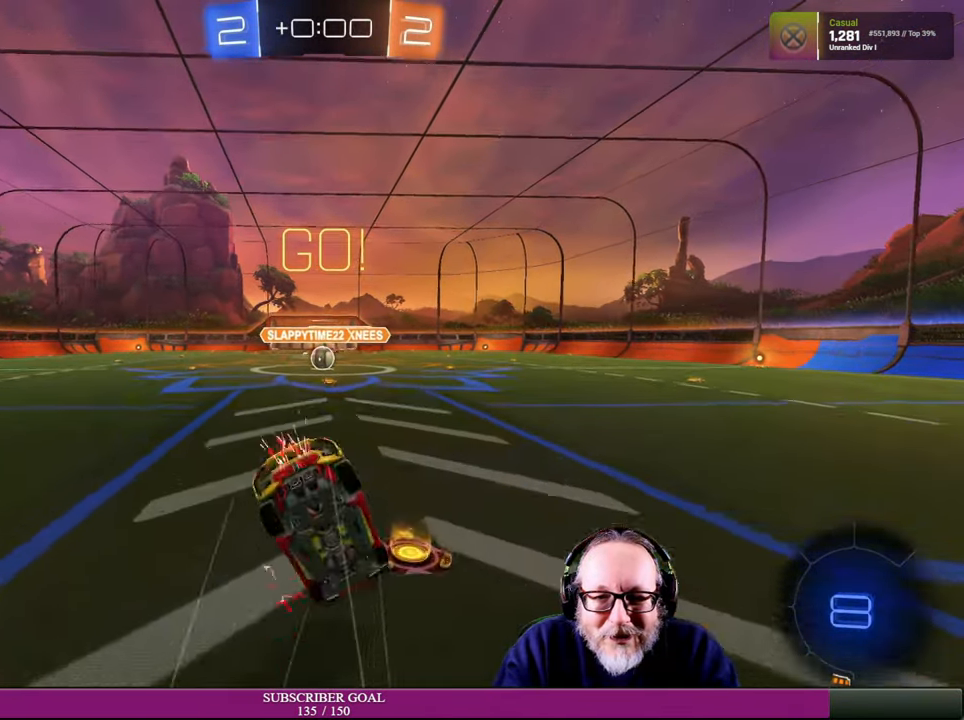
{"buttons": ["R2"], "left_stick": "center", "right_stick": "center", "events": [[167, "left_stick", "center"], [350, "left_stick", "up-left"], [484, "left_stick", "center"]]}
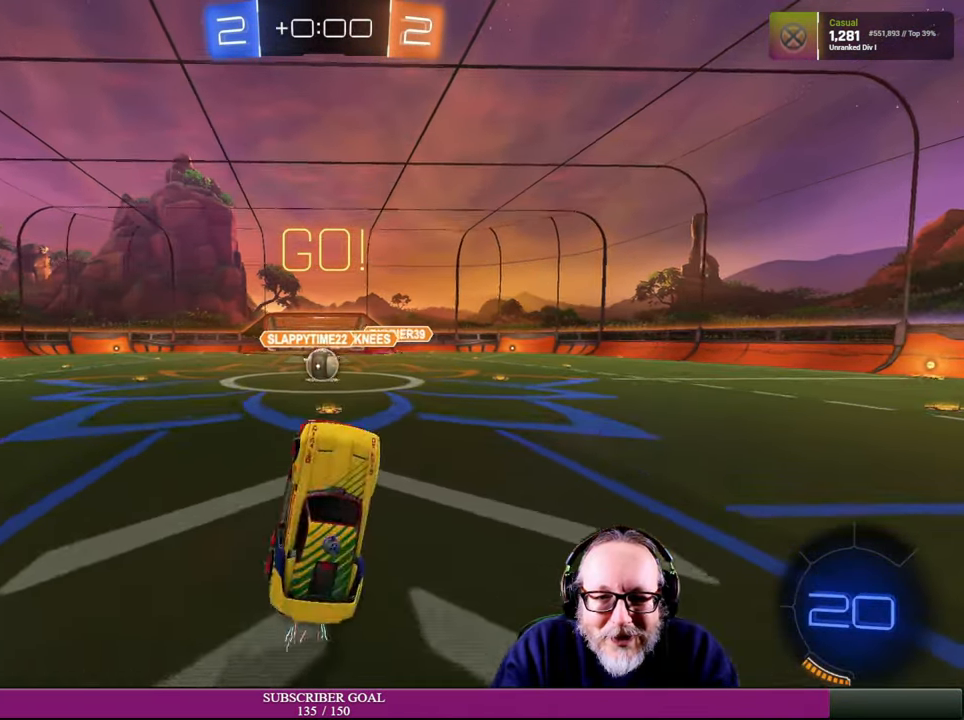
{"buttons": ["R1", "R2"], "left_stick": "center", "right_stick": "center", "events": [[300, "R1", "down"]]}
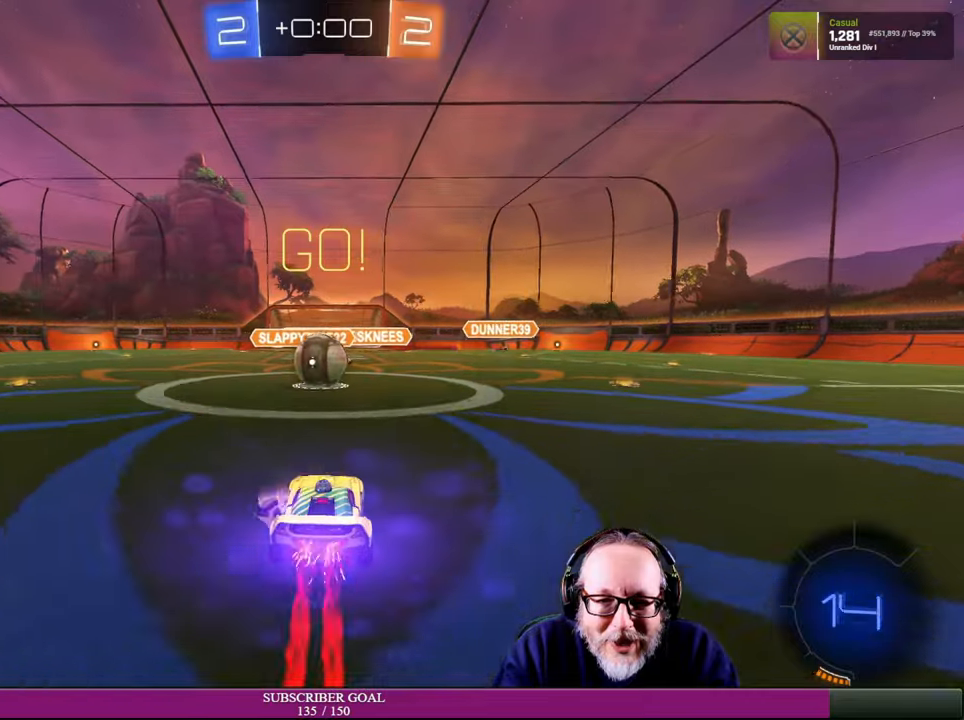
{"buttons": ["R2"], "left_stick": "left", "right_stick": "center", "events": [[200, "left_stick", "up-left"], [233, "CROSS", "down"], [300, "left_stick", "left"], [366, "R1", "up"], [400, "CROSS", "up"]]}